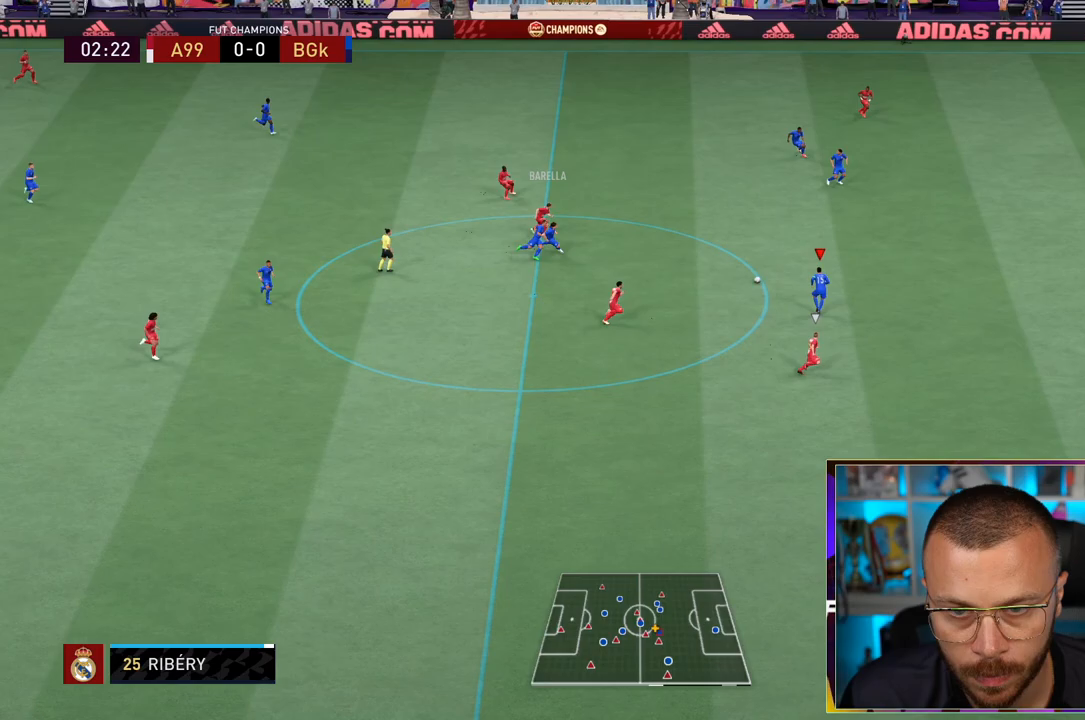
Gameplay with a controller (PlayStation layout); each line is a JSON object with the inputs held at the frame after it. "events" lists button and stick changes between this image and that frame as [ms after this image, input, new state], when the widget could be followed in between. Not read: L3 R3.
{"buttons": ["R1", "R2"], "left_stick": "up", "right_stick": "center", "events": [[150, "left_stick", "up"]]}
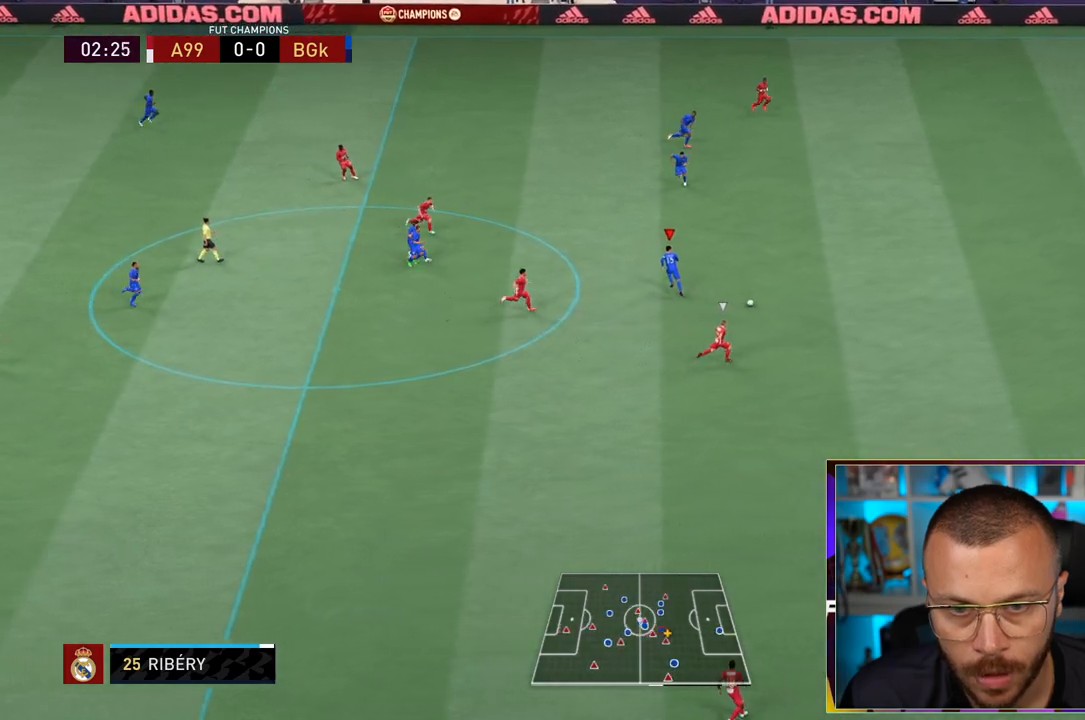
{"buttons": ["TRIANGLE", "R1", "R2"], "left_stick": "right", "right_stick": "center", "events": [[150, "left_stick", "up-right"], [250, "TRIANGLE", "down"], [450, "left_stick", "right"]]}
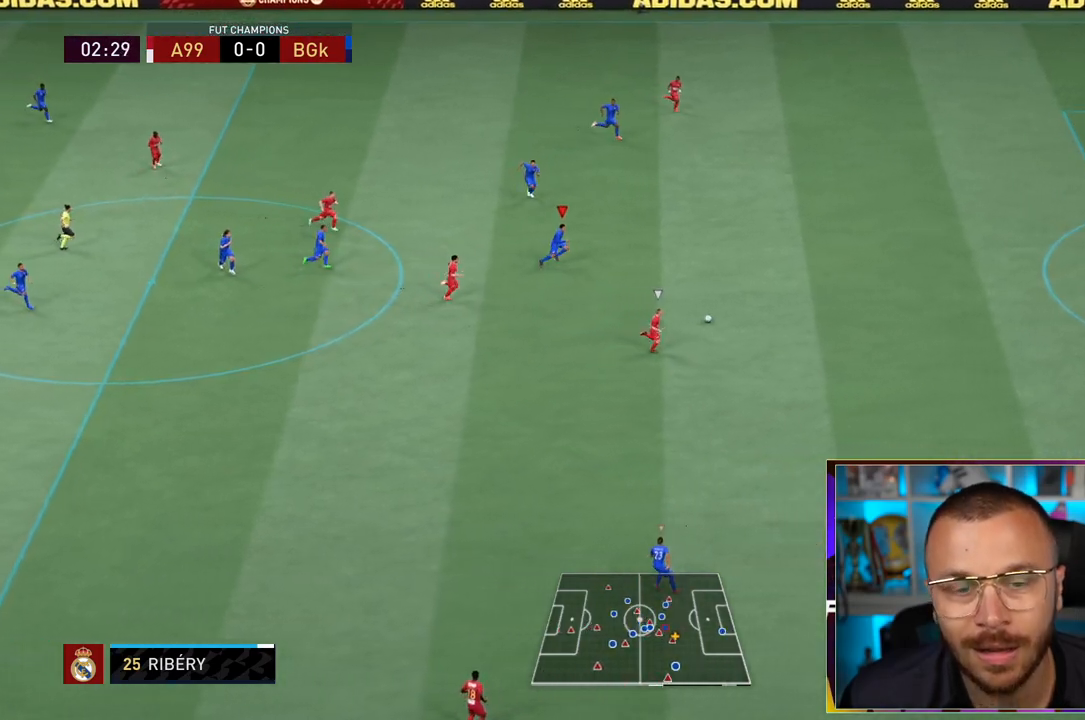
{"buttons": ["TRIANGLE", "R1"], "left_stick": "right", "right_stick": "center", "events": [[200, "R2", "up"]]}
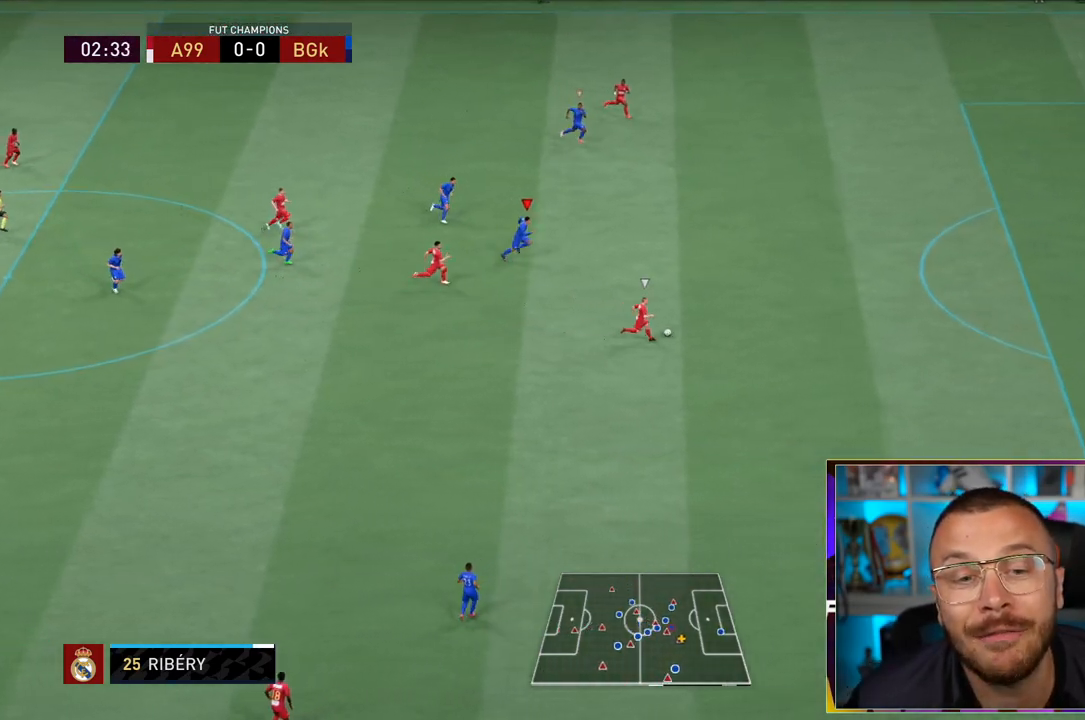
{"buttons": ["TRIANGLE", "R1"], "left_stick": "right", "right_stick": "center", "events": []}
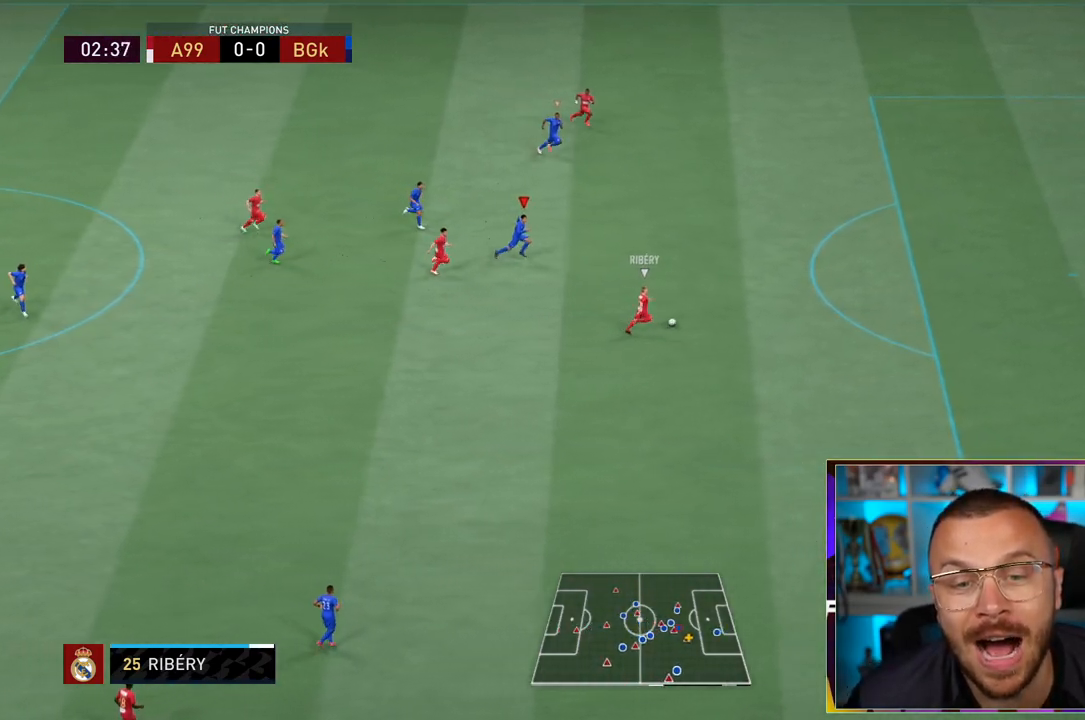
{"buttons": ["R1"], "left_stick": "right", "right_stick": "center", "events": [[300, "TRIANGLE", "up"]]}
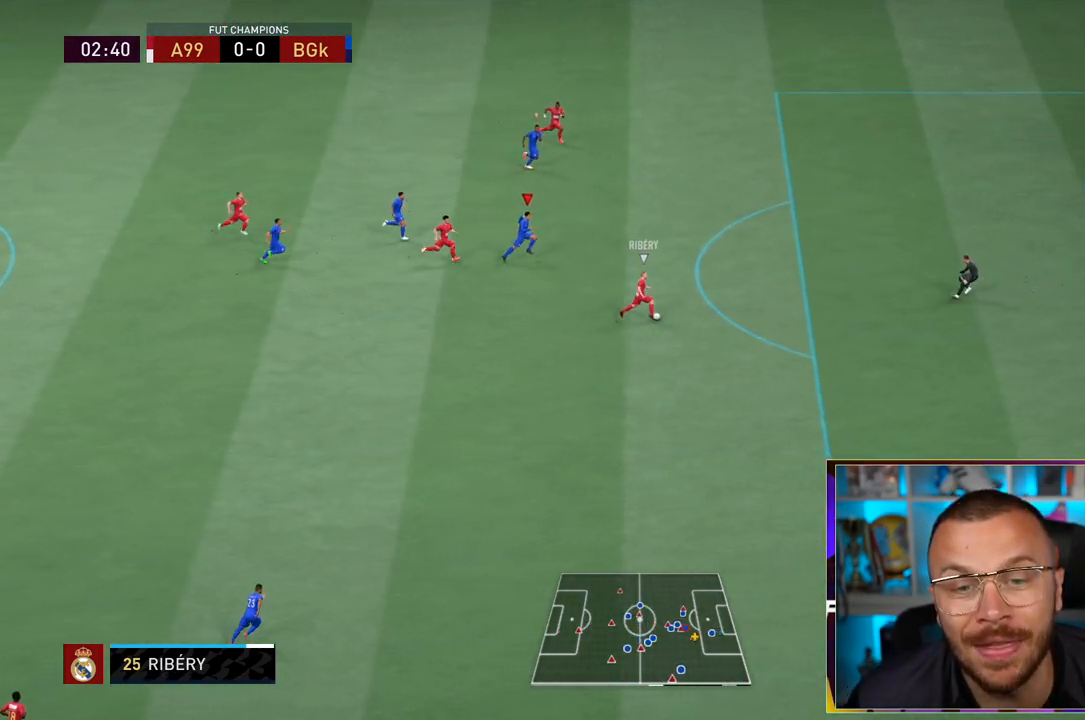
{"buttons": ["R1"], "left_stick": "right", "right_stick": "center", "events": [[267, "R2", "down"], [350, "R2", "up"]]}
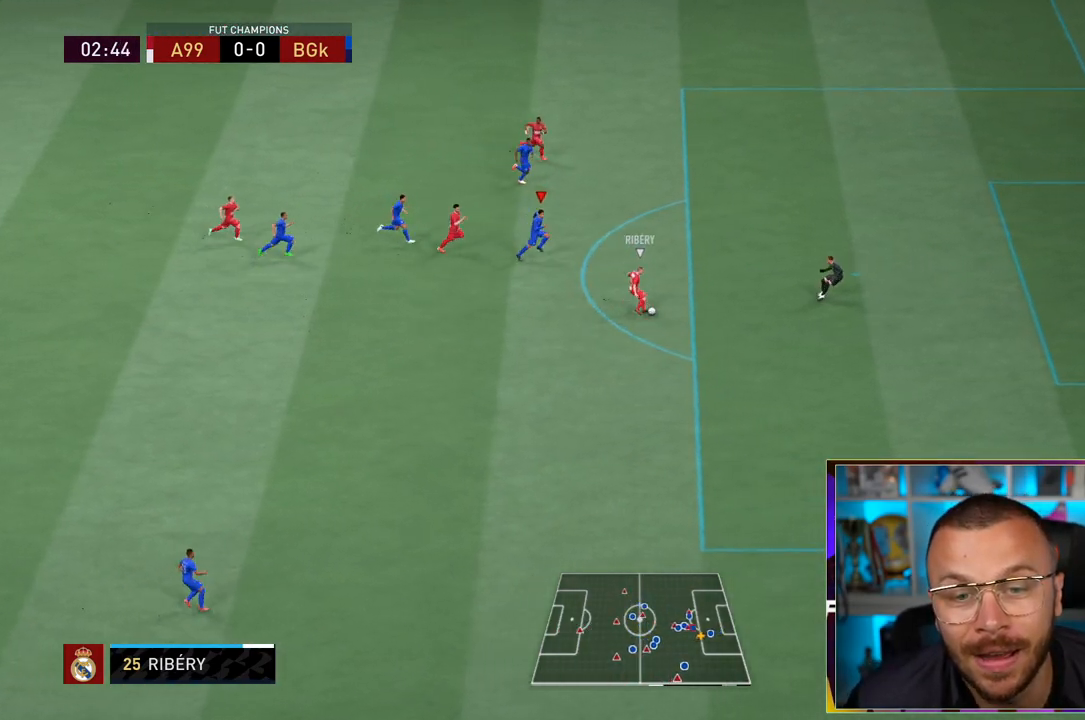
{"buttons": ["R1"], "left_stick": "right", "right_stick": "center", "events": []}
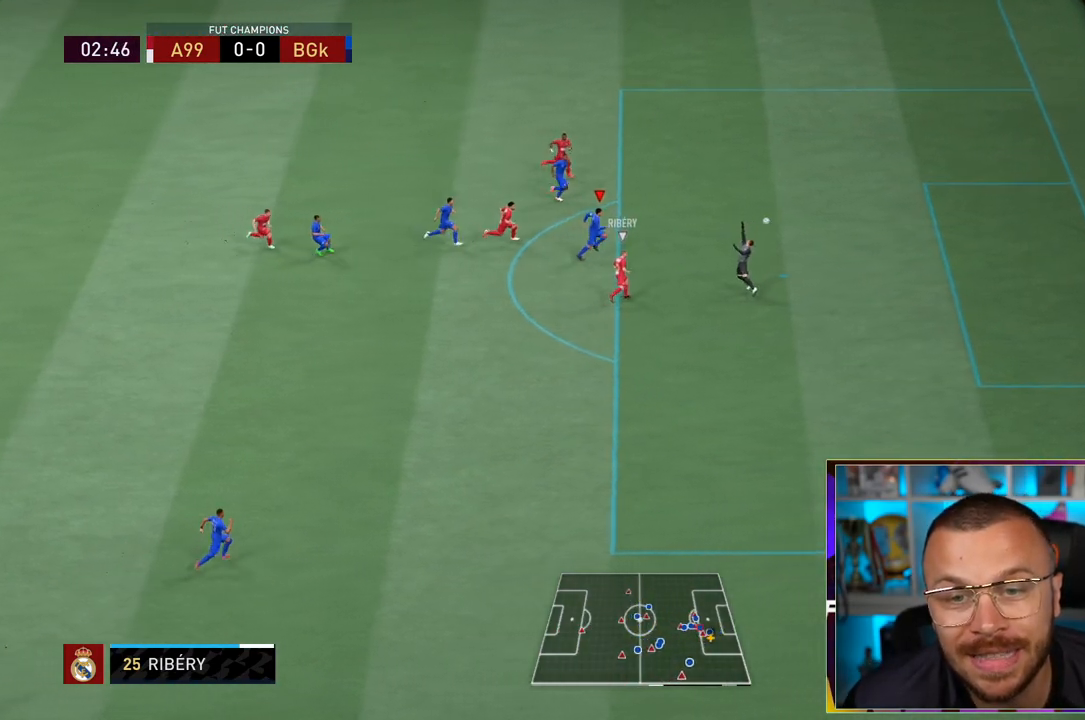
{"buttons": ["R1"], "left_stick": "right", "right_stick": "center", "events": []}
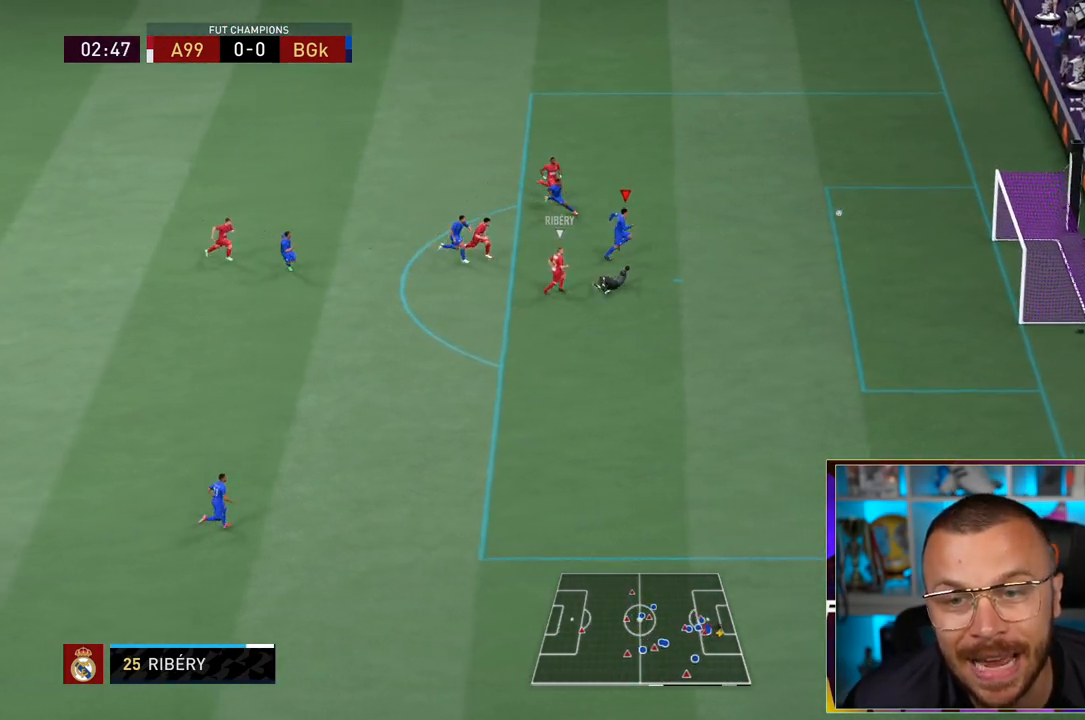
{"buttons": ["R1"], "left_stick": "right", "right_stick": "center", "events": []}
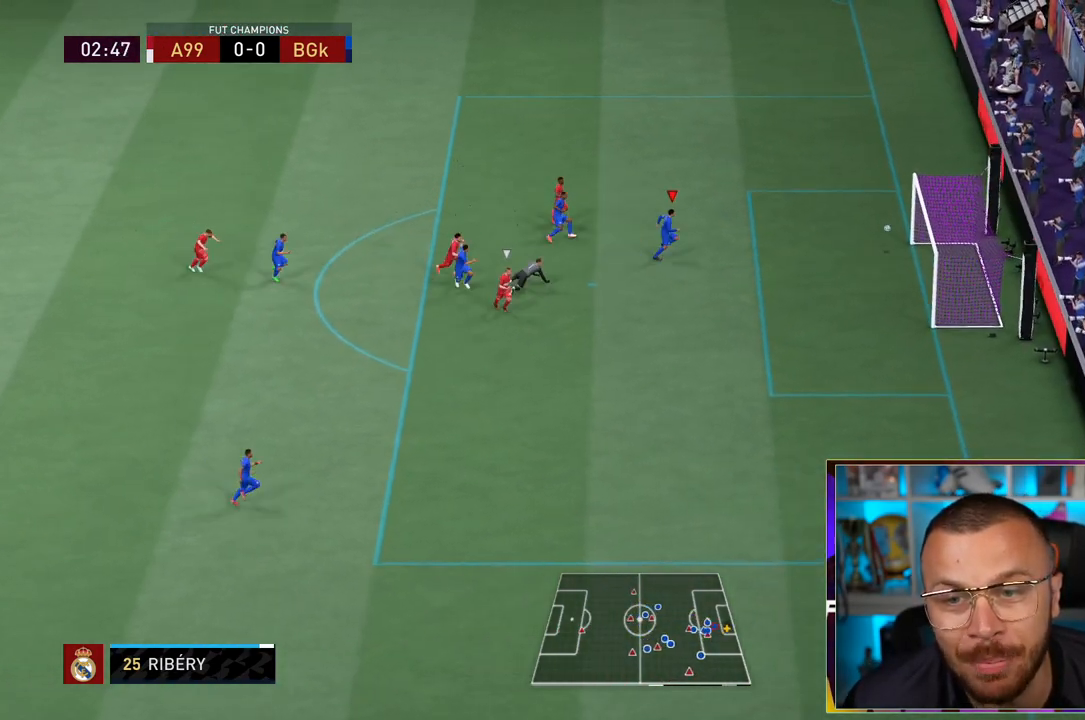
{"buttons": [], "left_stick": "down-right", "right_stick": "center", "events": [[233, "R1", "up"], [233, "left_stick", "down-right"]]}
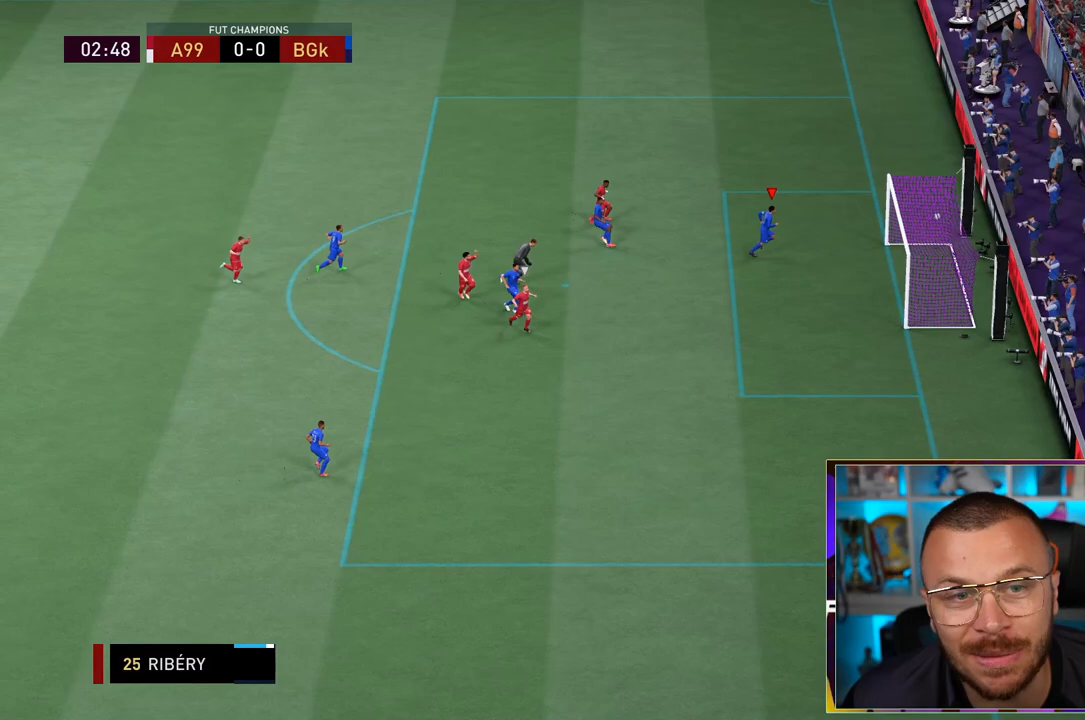
{"buttons": ["R1"], "left_stick": "down-right", "right_stick": "center", "events": [[167, "R1", "down"]]}
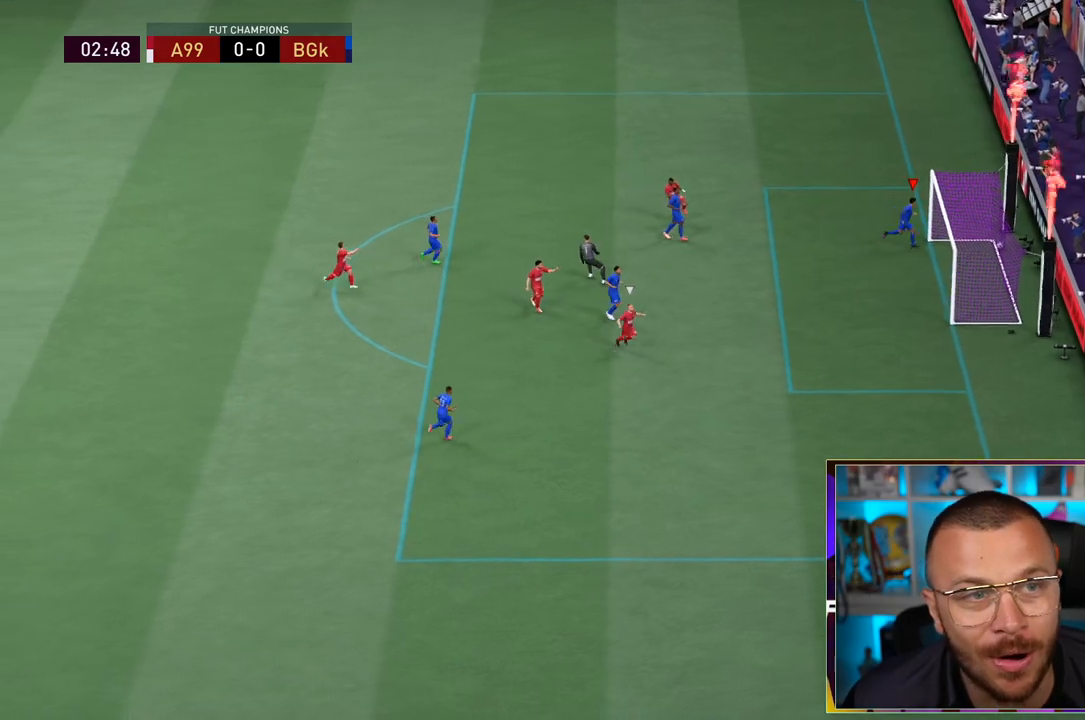
{"buttons": ["R1"], "left_stick": "down-right", "right_stick": "center", "events": []}
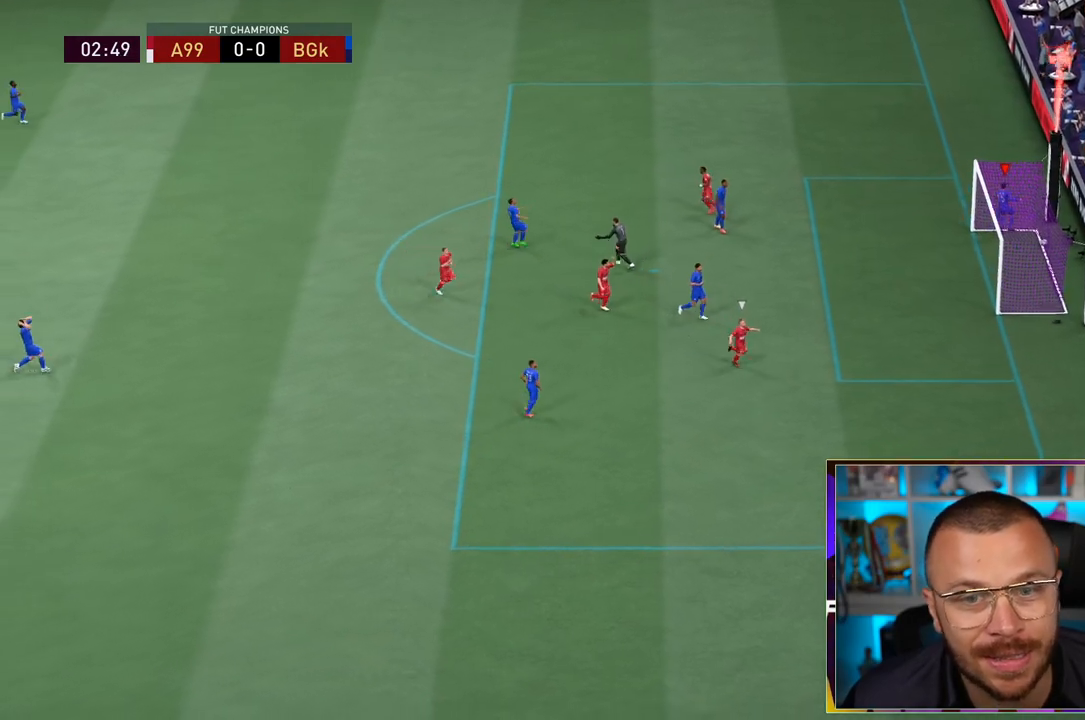
{"buttons": [], "left_stick": "down-right", "right_stick": "center", "events": [[450, "R1", "up"]]}